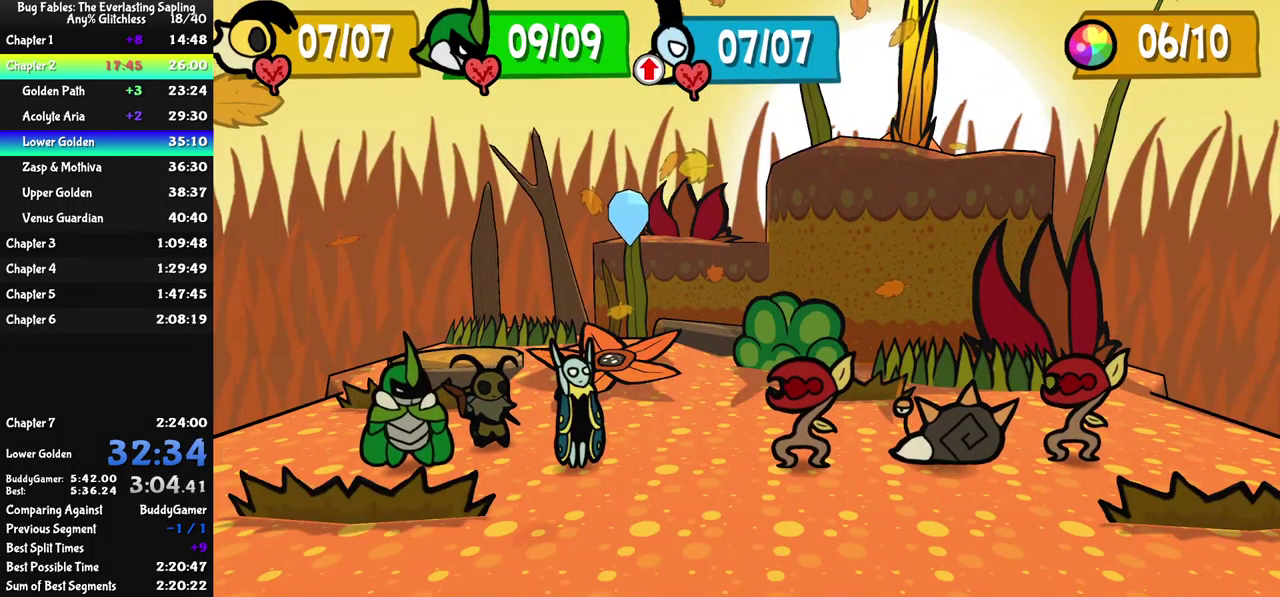
Gameplay with a controller (Xbox layout); each line is a JSON object with the inputs held at the frame after it. "events" lists button and stick changes between this image and that frame as [ms after this image, input, new state], when the widget could be followed in between. Not read: L1 L2 L3 R1 R2 R3 keyboard_mouse.
{"buttons": [], "left_stick": "center", "events": []}
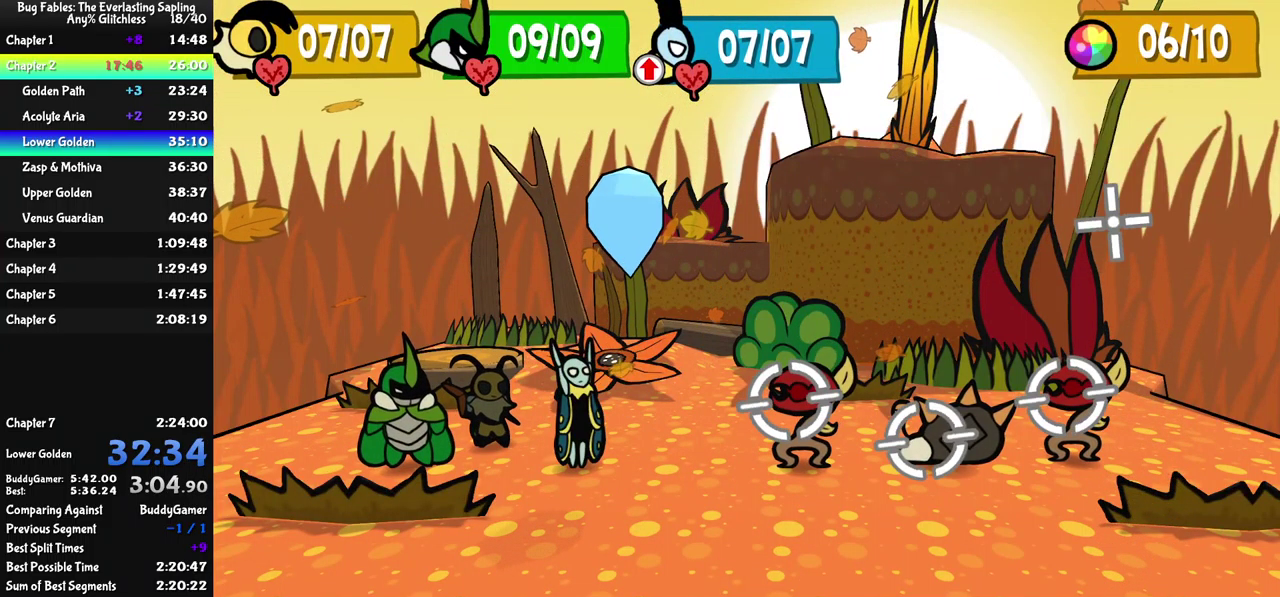
{"buttons": [], "left_stick": "center", "events": []}
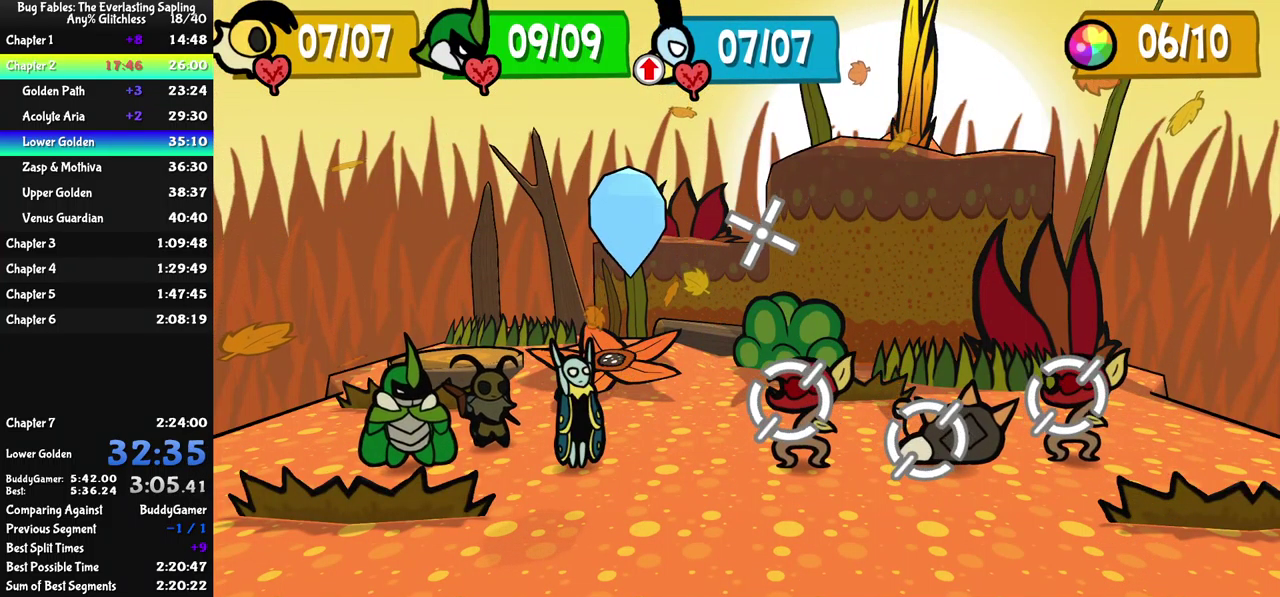
{"buttons": [], "left_stick": "center", "events": []}
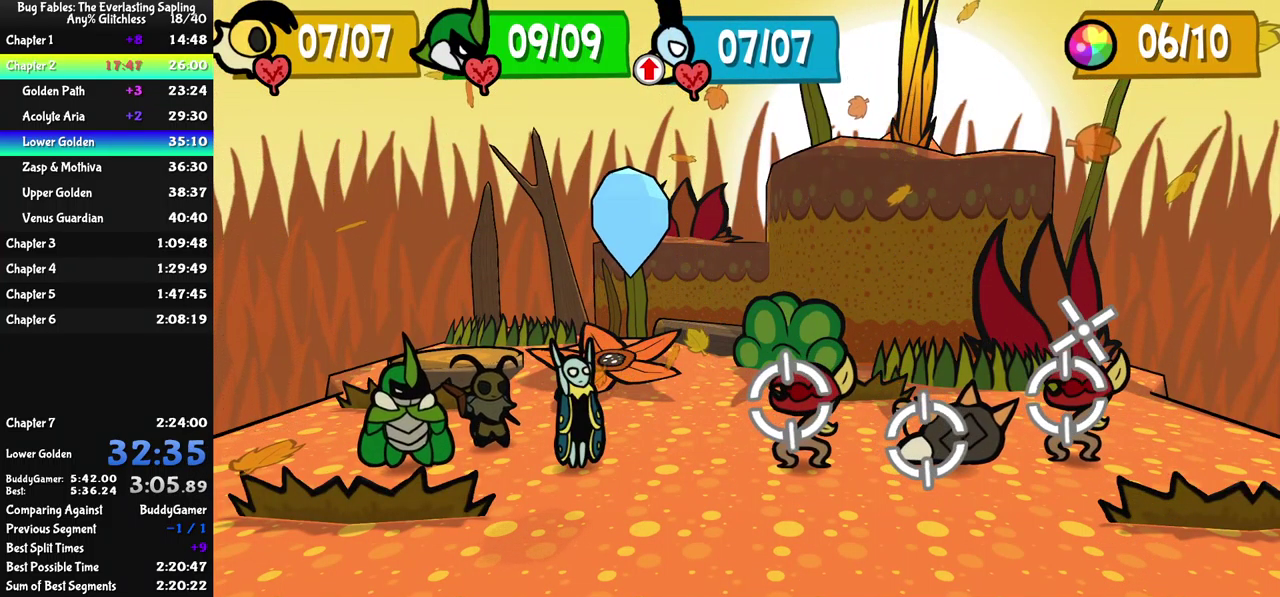
{"buttons": ["A"], "left_stick": "center", "events": [[467, "A", "down"]]}
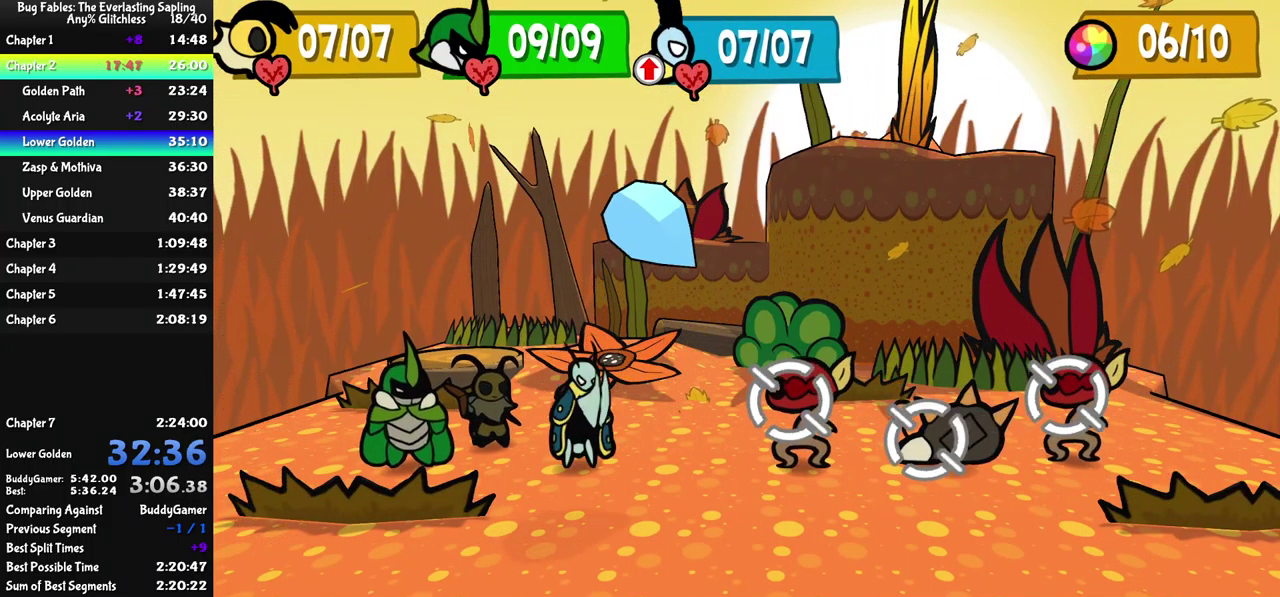
{"buttons": [], "left_stick": "center", "events": [[33, "A", "up"]]}
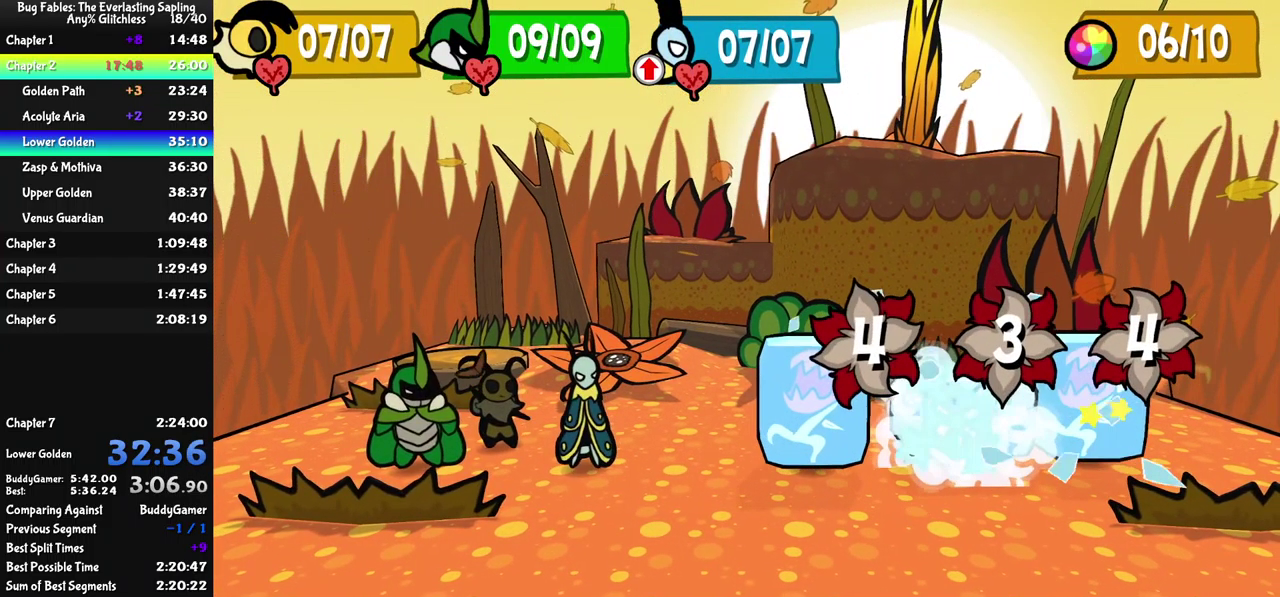
{"buttons": [], "left_stick": "center", "events": []}
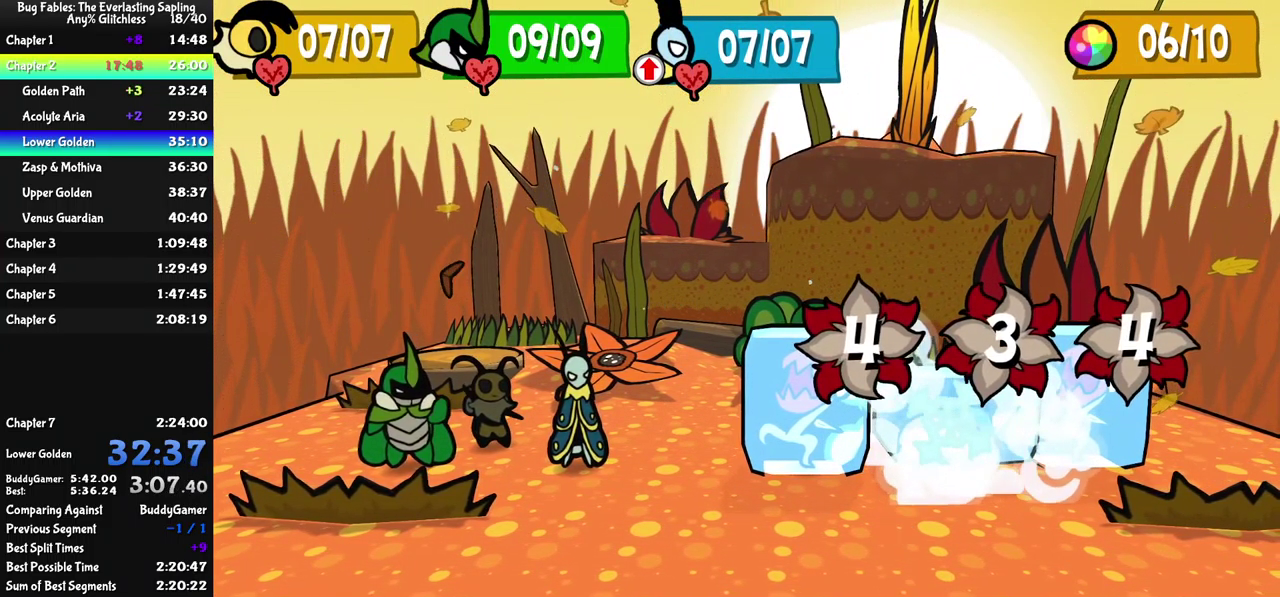
{"buttons": [], "left_stick": "center", "events": []}
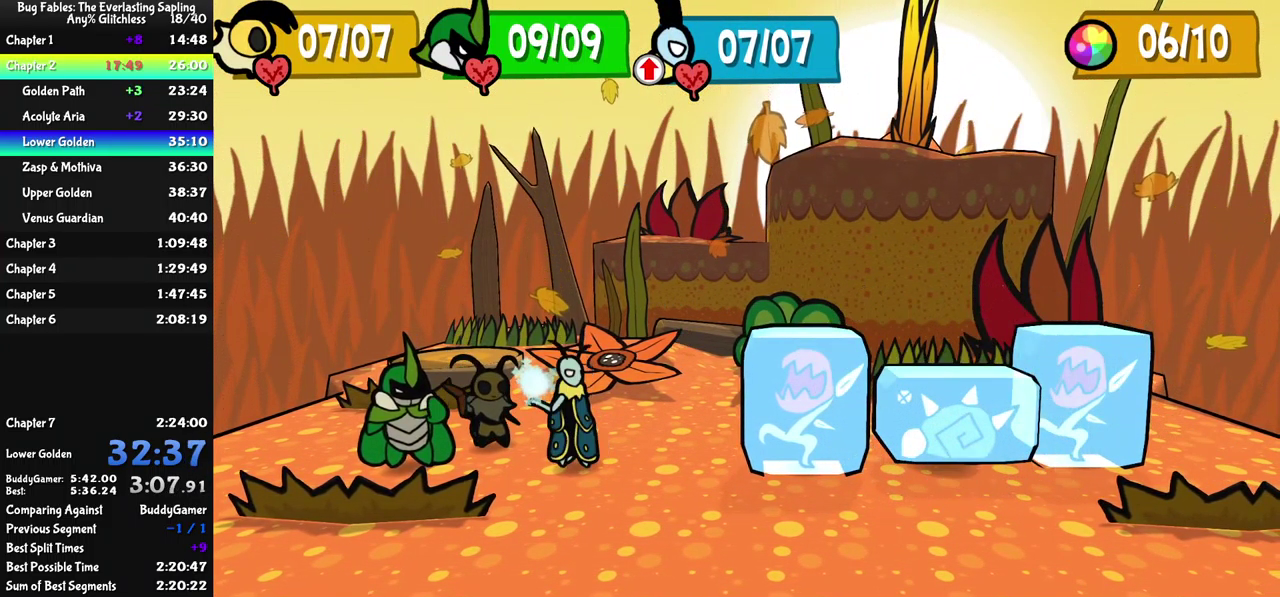
{"buttons": [], "left_stick": "center", "events": [[417, "A", "down"], [467, "A", "up"]]}
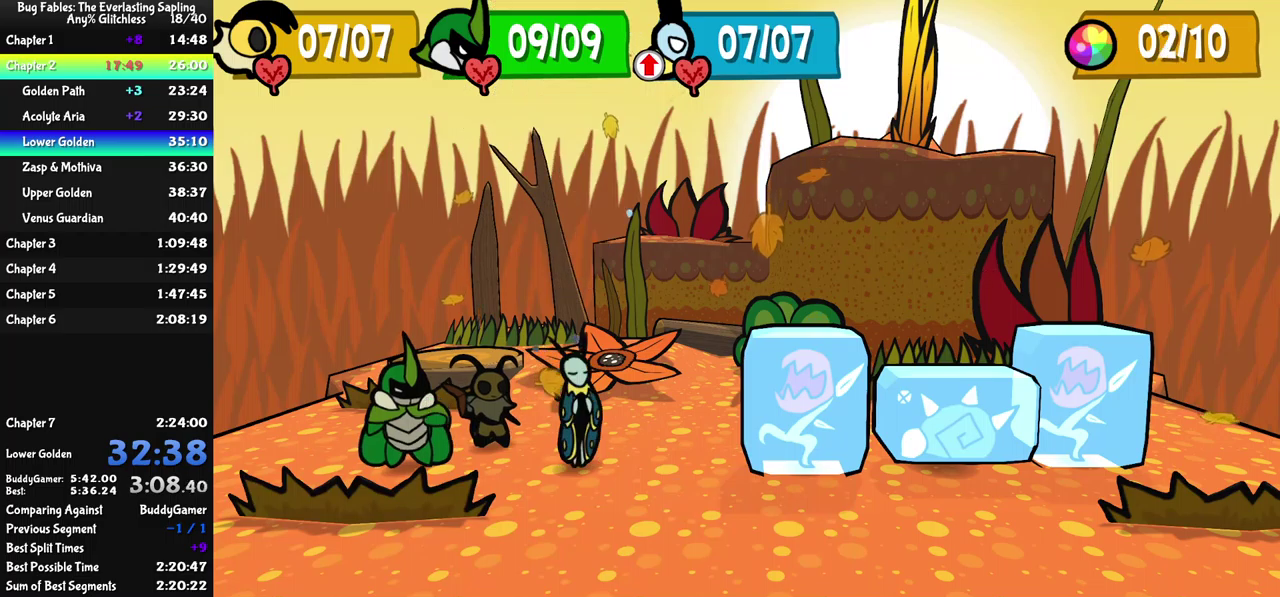
{"buttons": [], "left_stick": "center", "events": []}
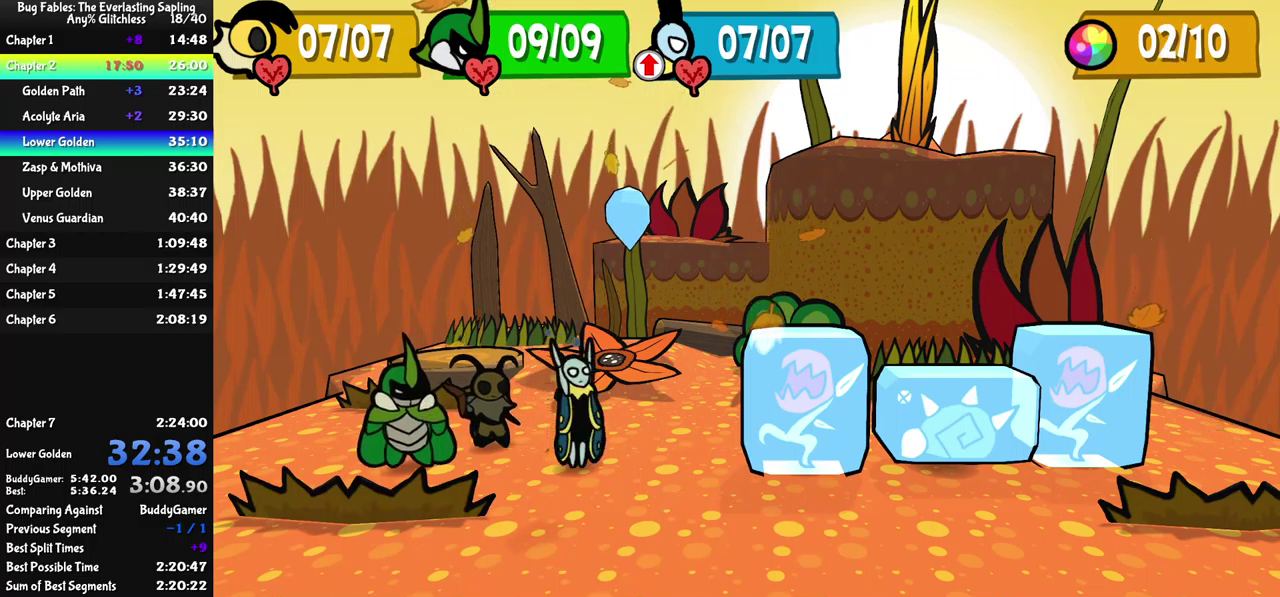
{"buttons": [], "left_stick": "center", "events": []}
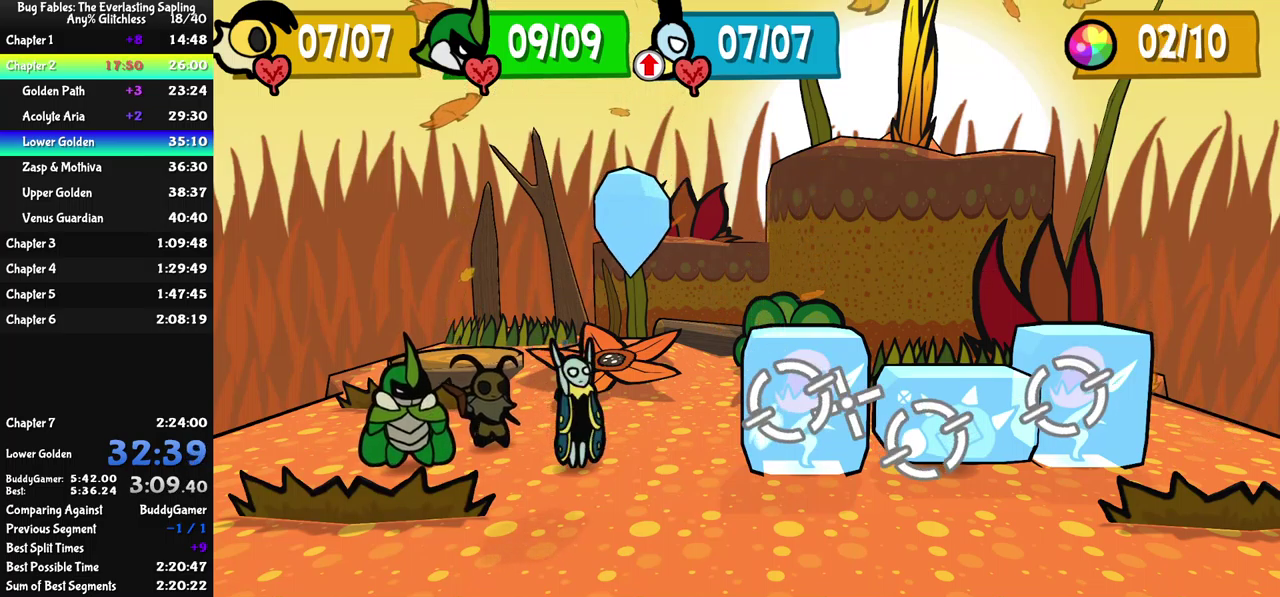
{"buttons": [], "left_stick": "center", "events": []}
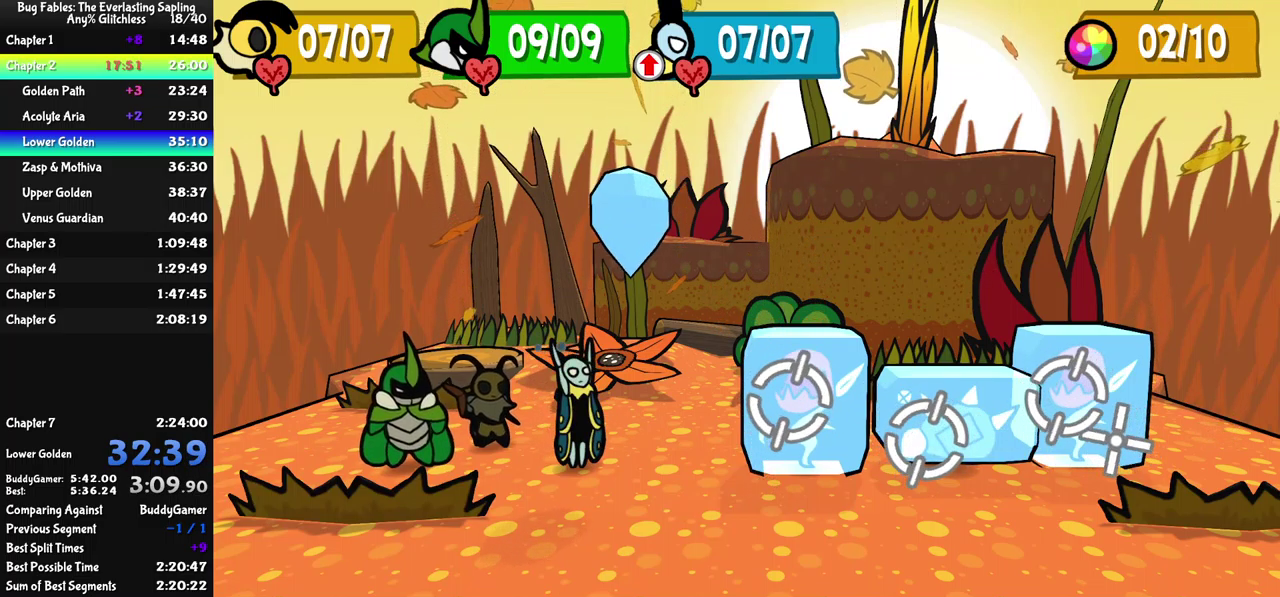
{"buttons": [], "left_stick": "center", "events": [[234, "A", "down"], [284, "A", "up"]]}
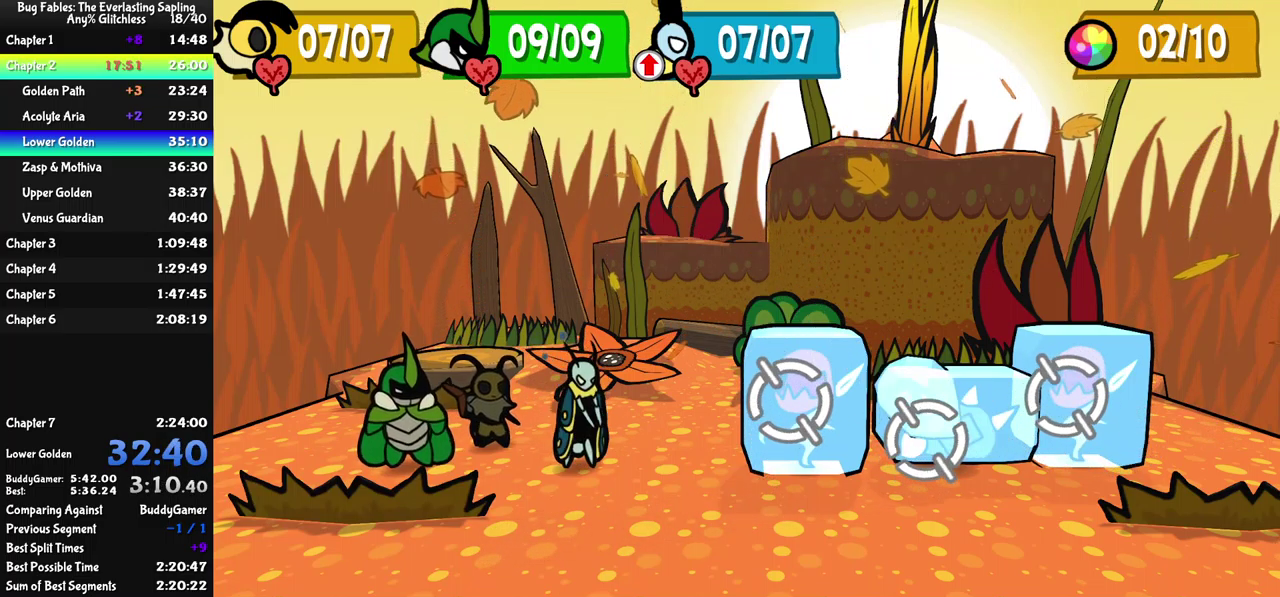
{"buttons": [], "left_stick": "center", "events": []}
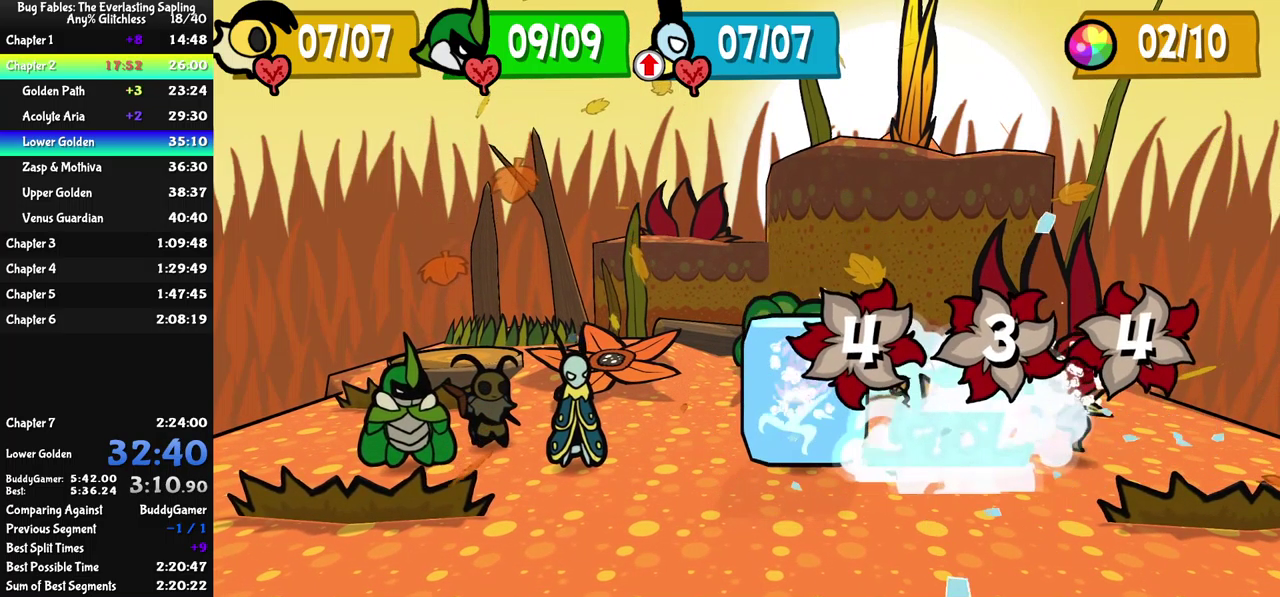
{"buttons": [], "left_stick": "center", "events": [[434, "B", "down"], [500, "B", "up"]]}
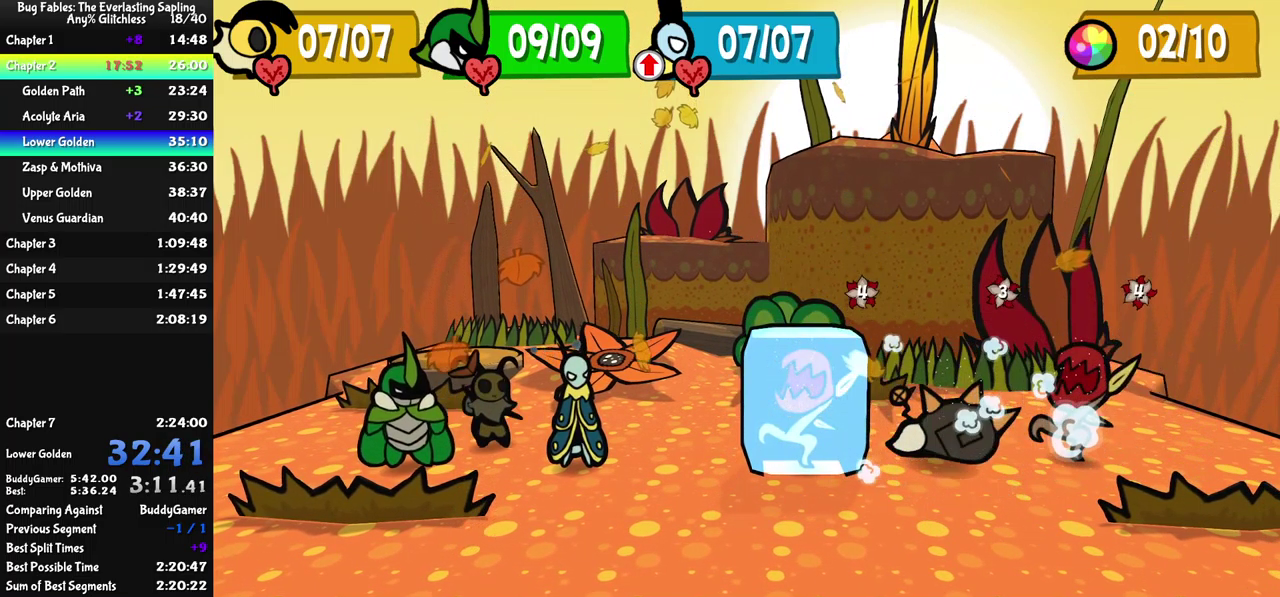
{"buttons": ["A"], "left_stick": "center", "events": [[484, "A", "down"]]}
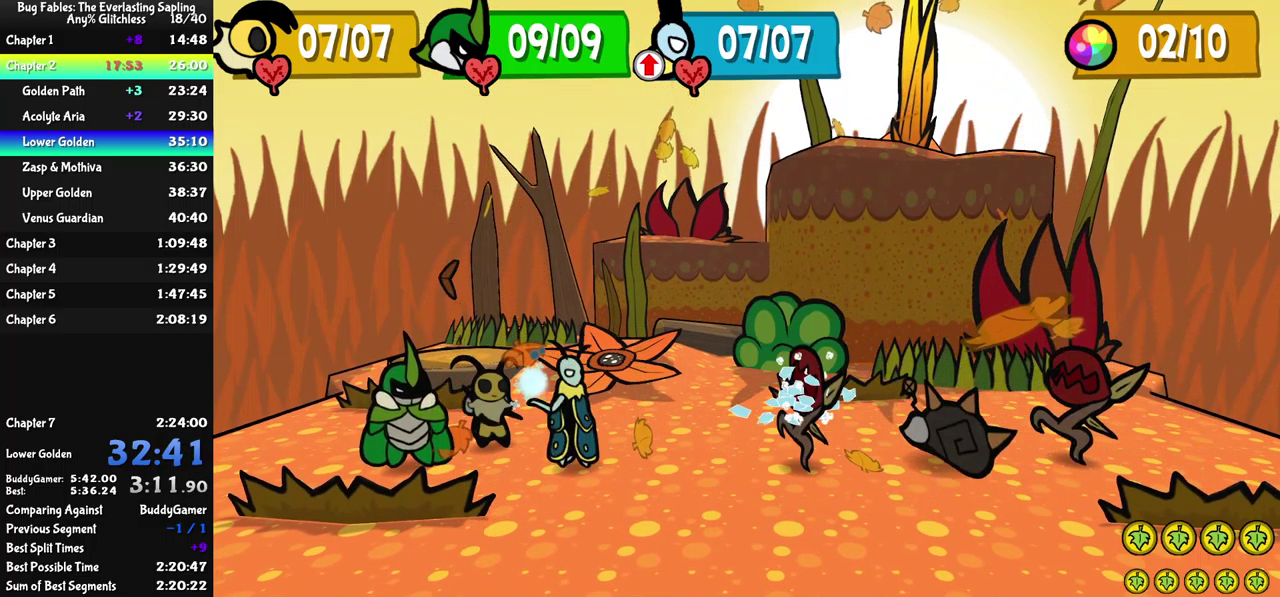
{"buttons": [], "left_stick": "center", "events": [[134, "A", "up"], [184, "A", "down"], [234, "A", "up"], [284, "A", "down"], [334, "A", "up"]]}
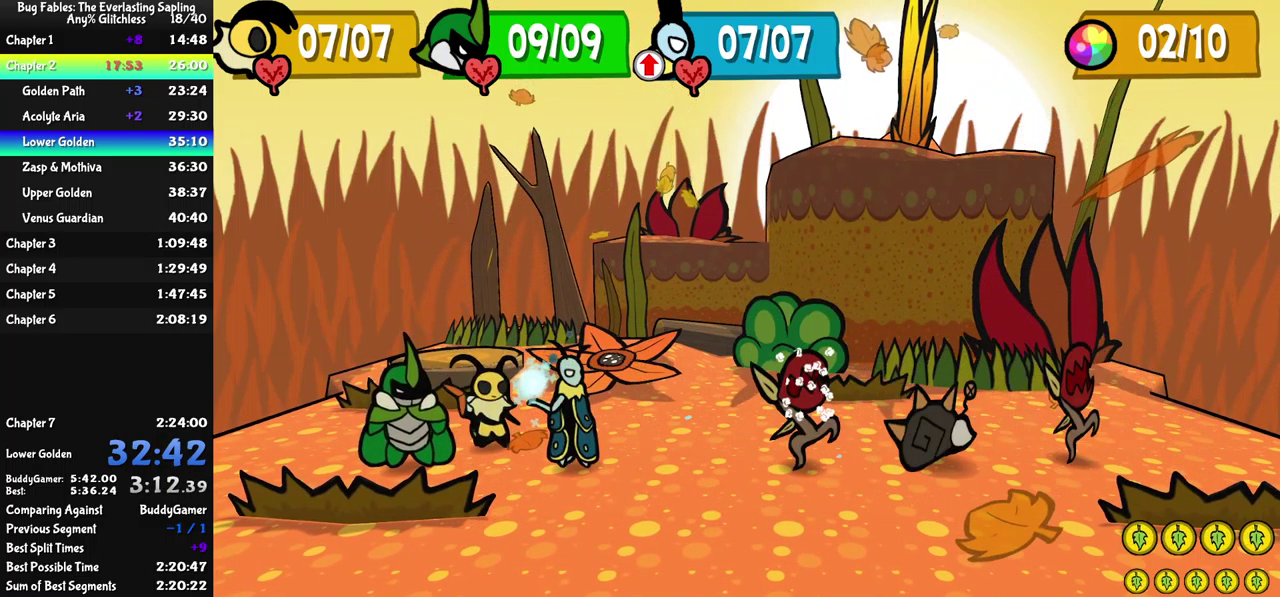
{"buttons": [], "left_stick": "center", "events": [[217, "A", "down"], [267, "A", "up"], [334, "A", "down"], [384, "A", "up"], [434, "A", "down"], [484, "A", "up"]]}
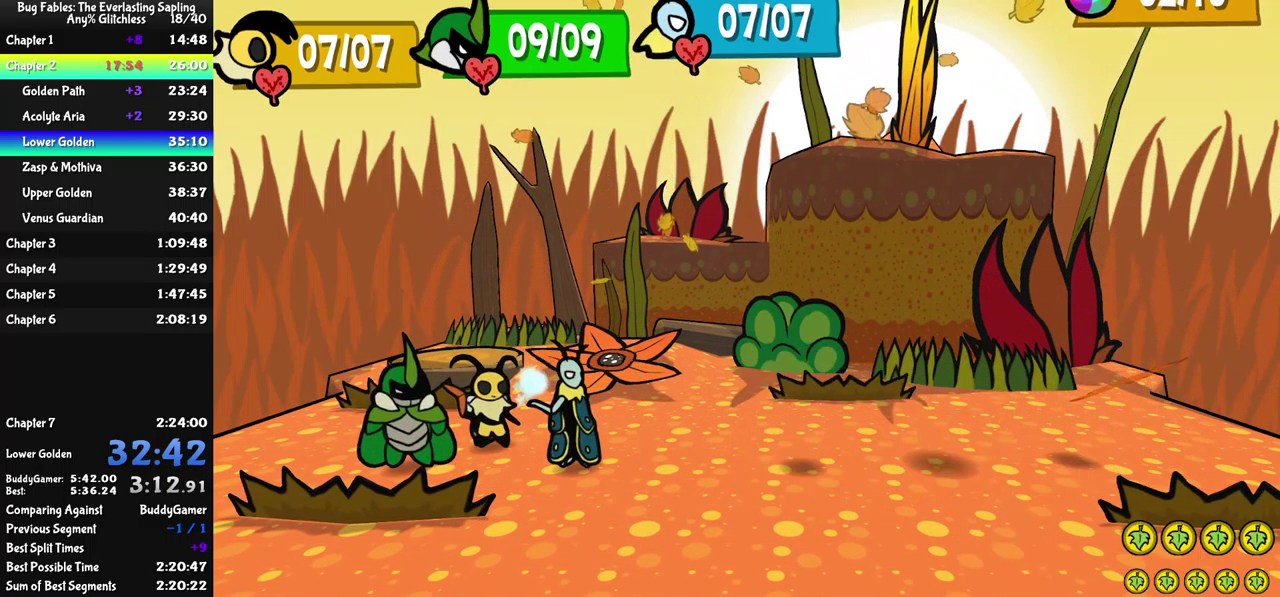
{"buttons": ["A"], "left_stick": "center", "events": [[134, "A", "down"], [184, "A", "up"], [250, "A", "down"], [300, "A", "up"], [467, "A", "down"]]}
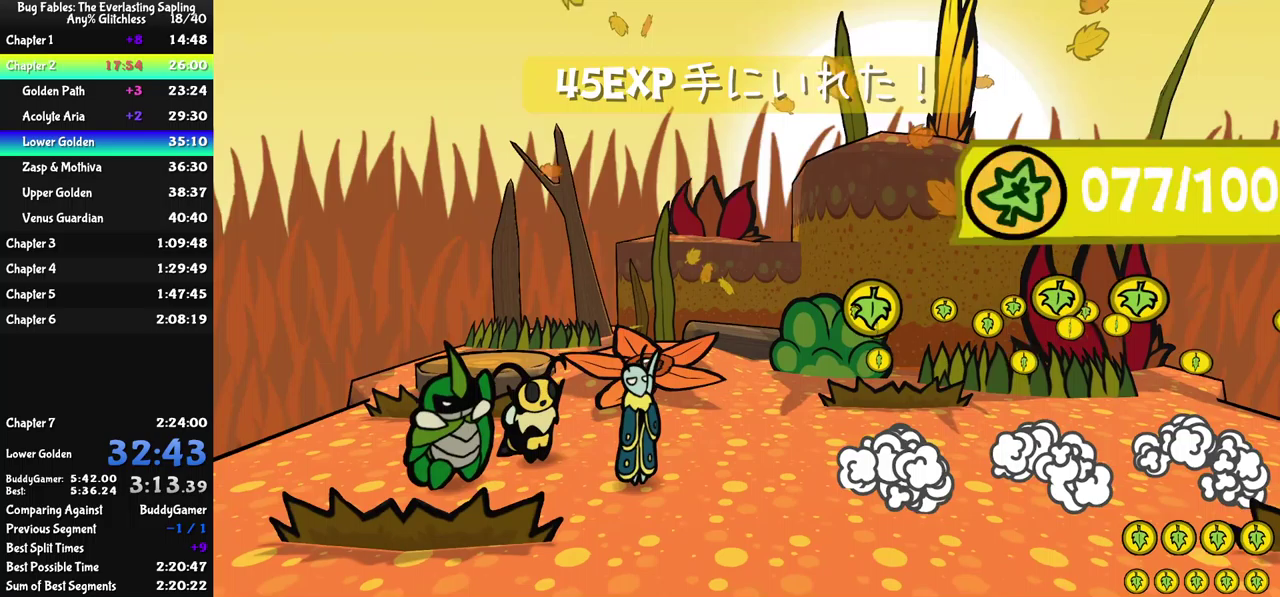
{"buttons": [], "left_stick": "center", "events": [[50, "A", "up"], [117, "A", "down"], [167, "A", "up"], [350, "A", "down"], [400, "A", "up"], [450, "A", "down"], [500, "A", "up"]]}
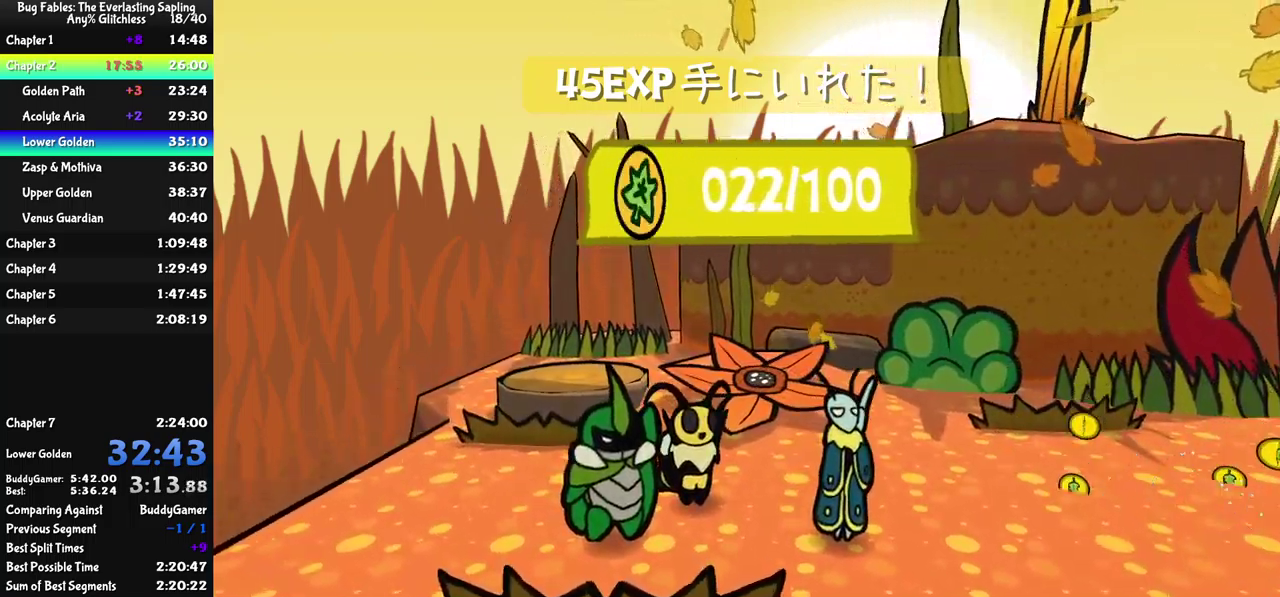
{"buttons": [], "left_stick": "center", "events": [[67, "A", "down"], [117, "A", "up"], [183, "A", "down"], [233, "A", "up"], [300, "A", "down"], [350, "A", "up"]]}
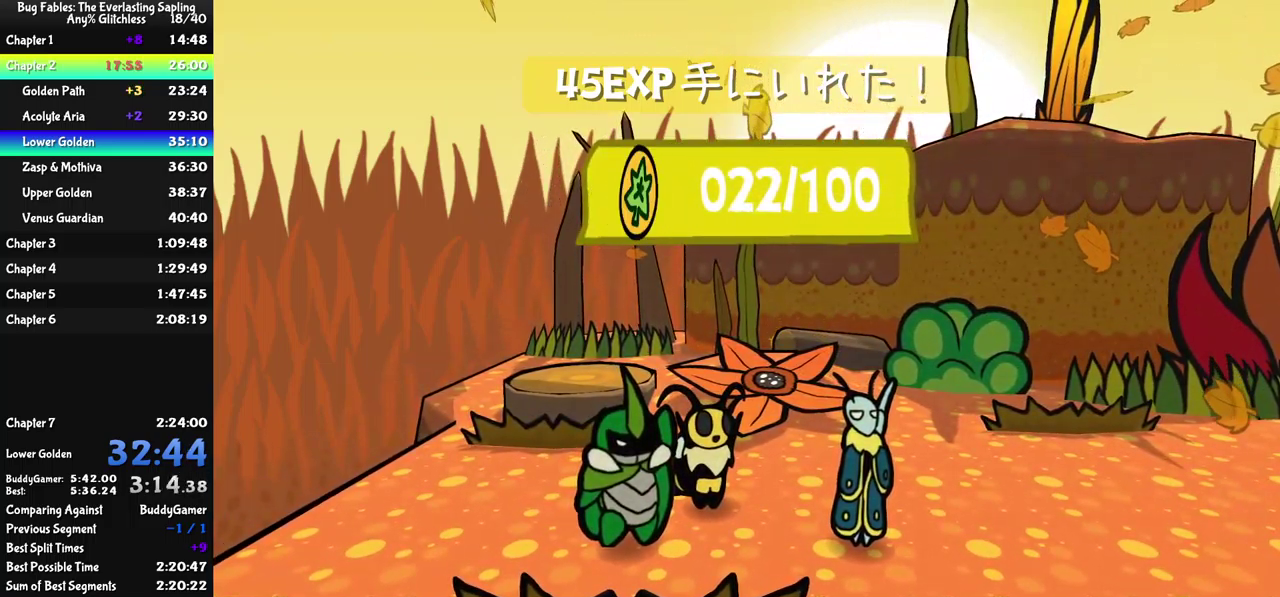
{"buttons": [], "left_stick": "center", "events": [[33, "A", "down"], [100, "A", "up"], [150, "A", "down"], [217, "A", "up"], [283, "A", "down"], [333, "A", "up"]]}
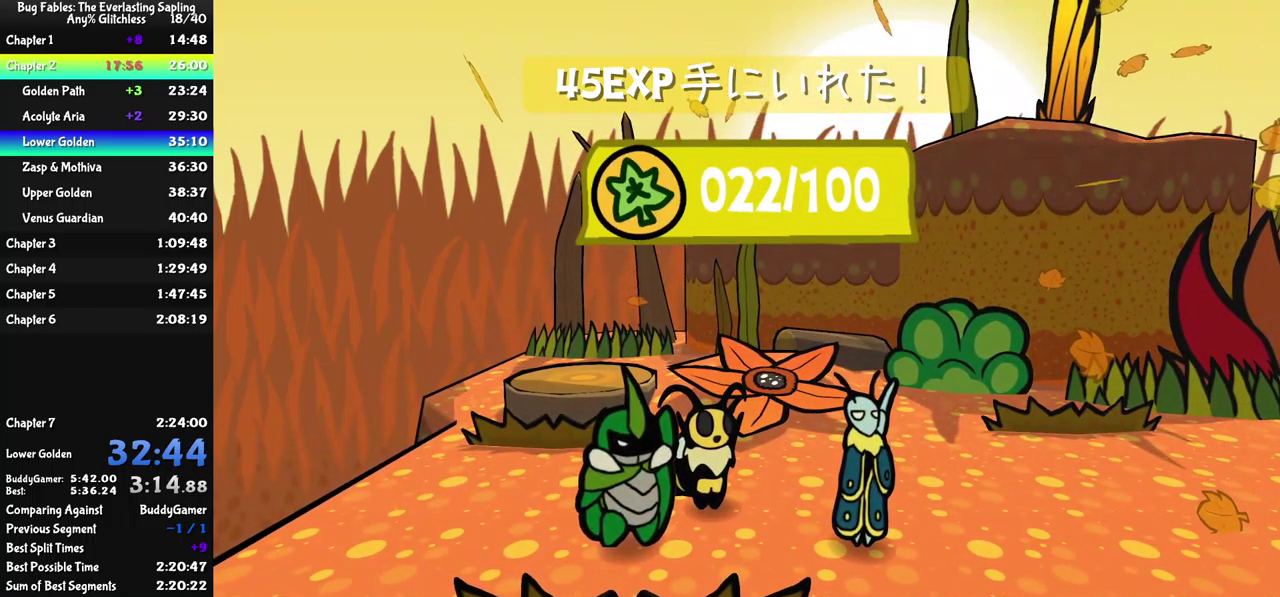
{"buttons": ["A"], "left_stick": "center", "events": [[467, "A", "down"]]}
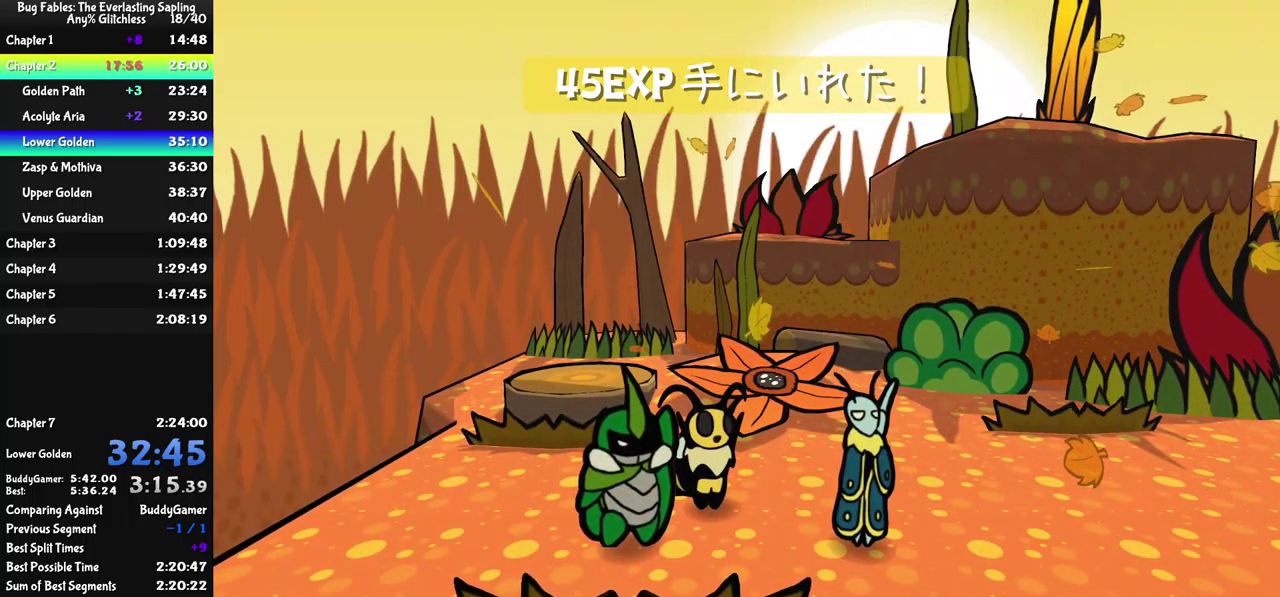
{"buttons": [], "left_stick": "center", "events": [[17, "A", "up"], [83, "A", "down"], [133, "A", "up"], [200, "A", "down"], [250, "A", "up"], [433, "A", "down"], [483, "A", "up"]]}